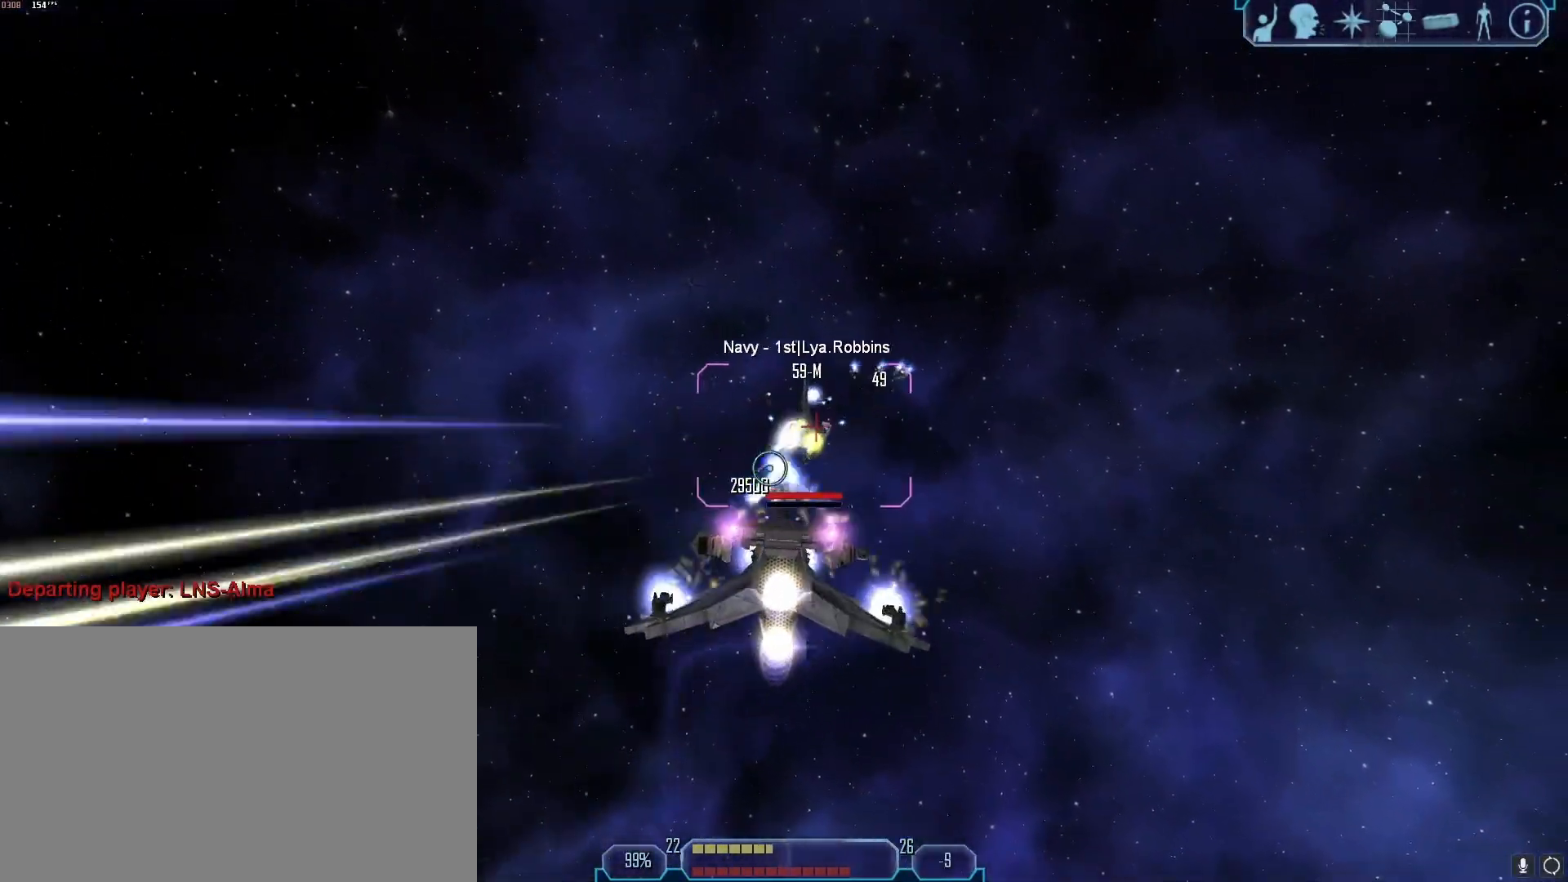
Gameplay with keyboard and mouse; each line is a JSON object with the keys and mouse buttons held at the frame after it. "events" lists presses ("down") and releases ("up") of "1", "2", "3", "4", "5", "a", "alt", "b", "c", "ctrl", "d", "e", "f", "g", "q", "r", "s", "shift", "space", "t", "tab", "tilde", "v", "w", "x", "z", "mouse_left", "mouse_wheel", "mouse_right", "mouse_mb4" and "mouse_mb5" between this image and that frame as [ms after this image, input, new state], when the widget could be followed in between. "mouse_left", "mouse_wheel", "mouse_right", "mouse_mb4", "mouse_mb5" = the "left", "wheel", "right", "mb4", "mb5" buttons of the "mouse" list. No other keys are recorded. "wheel" means that the mouse wheel is clicked or scrolled. Mouse movement is not recorded.
{"keys": ["a", "tab"], "mouse": ["right"], "events": [[33, "tab", "down"], [367, "tab", "up"], [367, "x", "down"], [417, "tab", "down"], [417, "x", "up"]]}
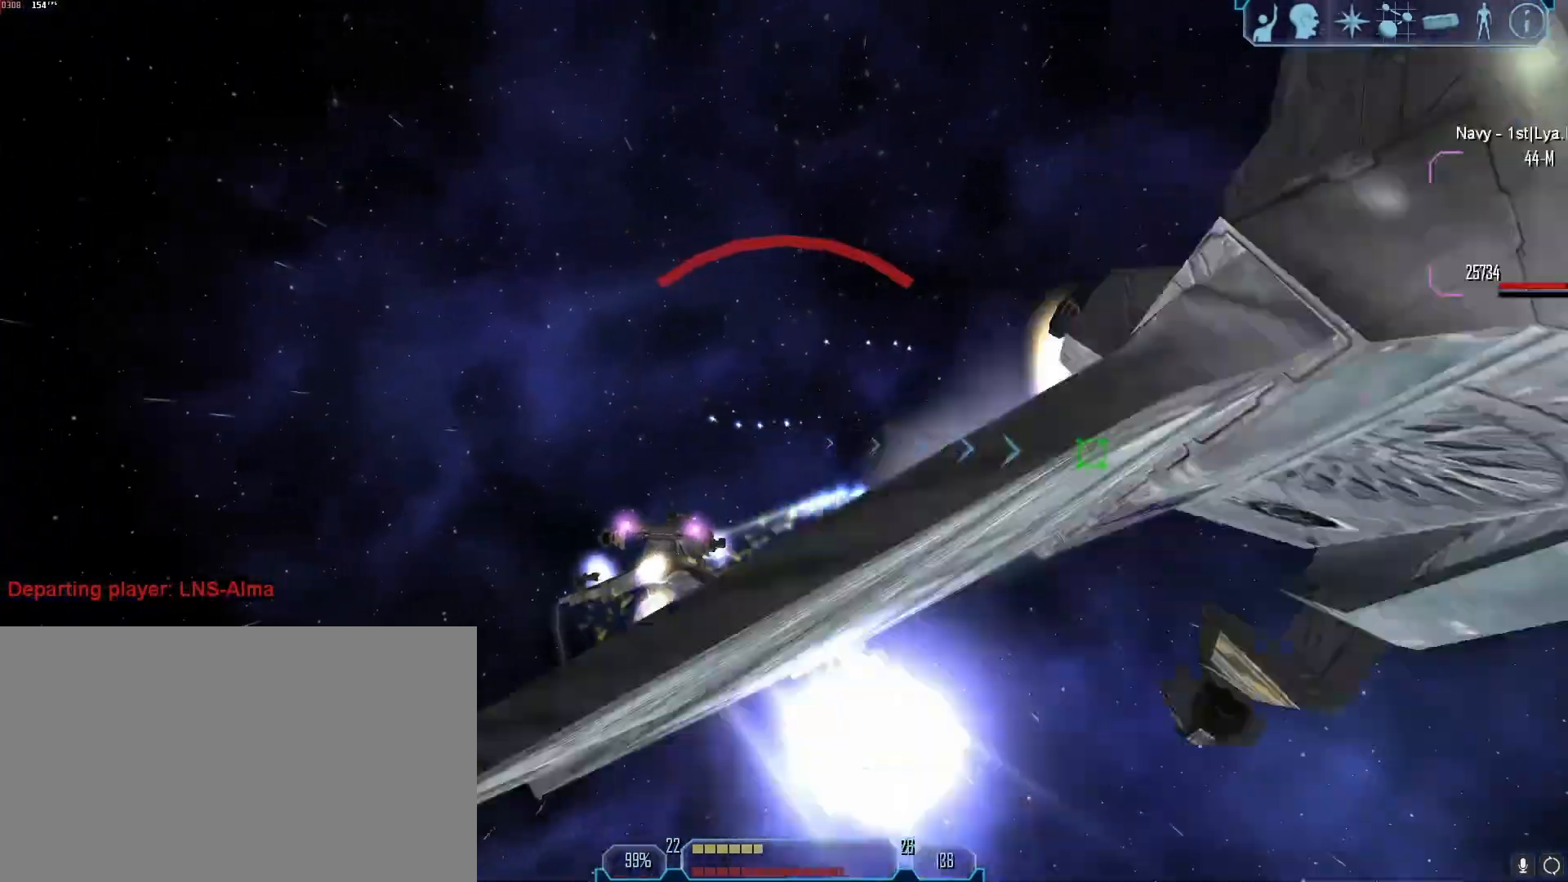
{"keys": ["a"], "mouse": [], "events": [[150, "mouse_right", "up"], [233, "z", "down"], [333, "z", "up"], [383, "tab", "up"]]}
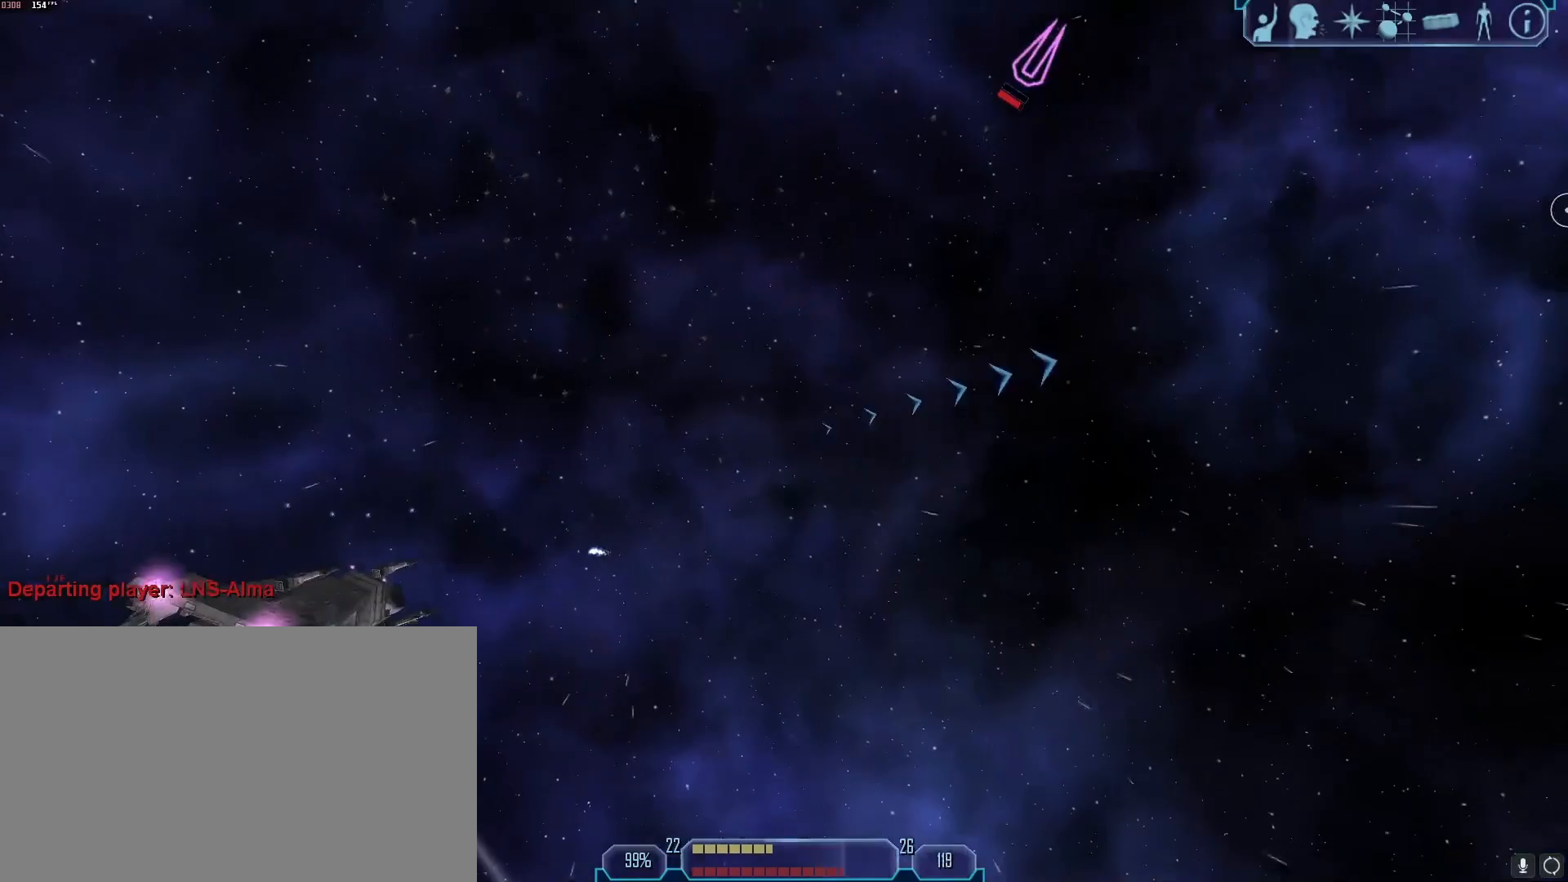
{"keys": ["a", "tab", "z"], "mouse": [], "events": [[67, "x", "down"], [200, "x", "up"], [300, "tab", "down"], [433, "z", "down"]]}
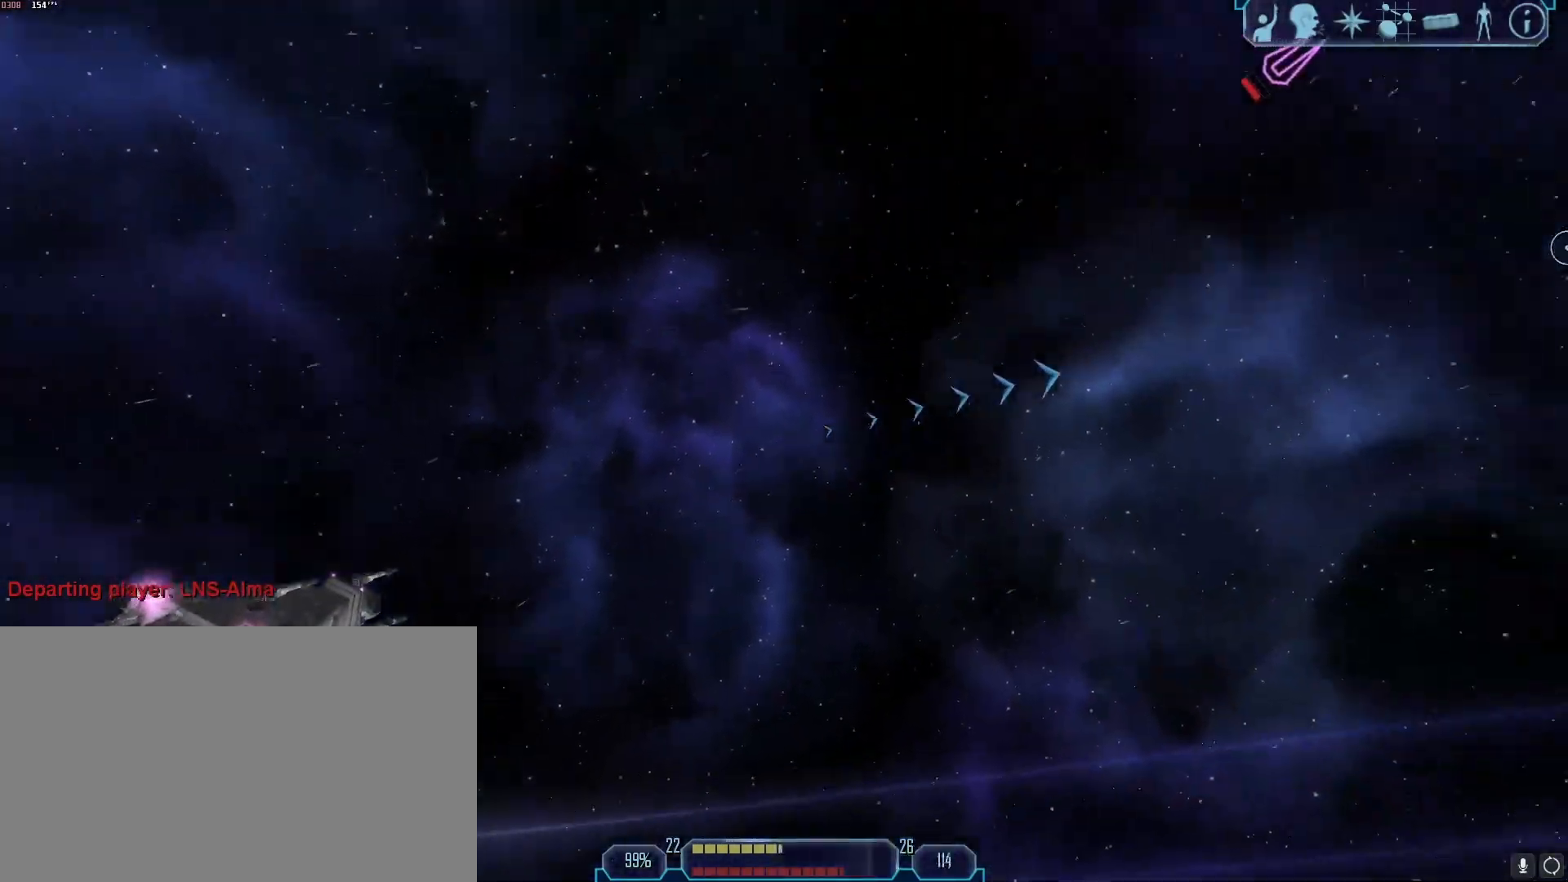
{"keys": ["a", "tab"], "mouse": [], "events": [[33, "z", "up"], [83, "a", "up"], [83, "tab", "up"], [217, "g", "down"], [267, "g", "up"], [450, "tab", "down"], [500, "a", "down"]]}
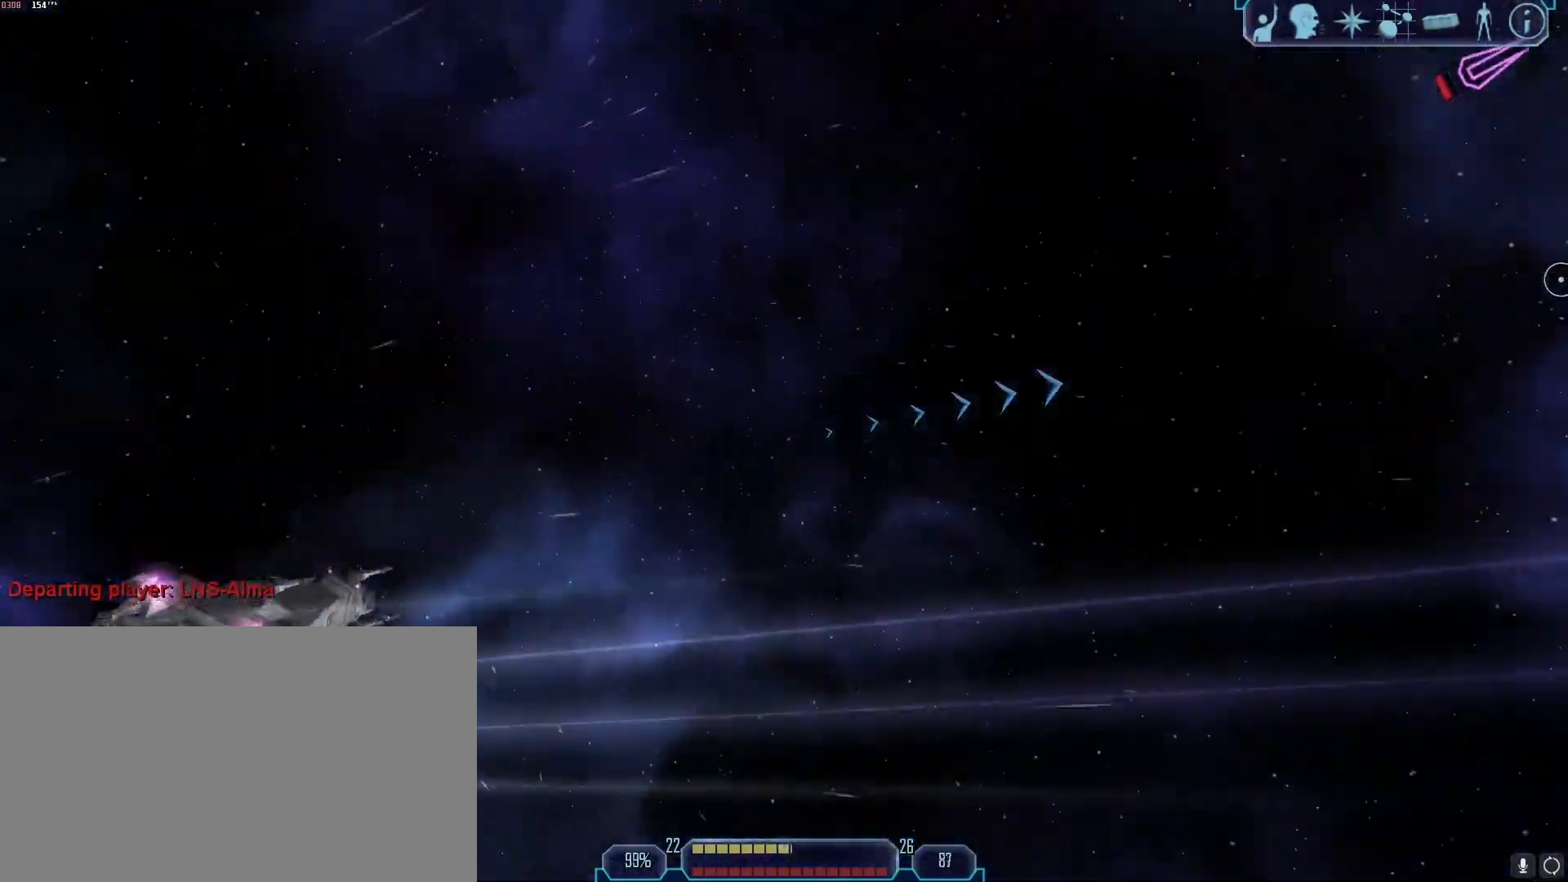
{"keys": [], "mouse": [], "events": [[283, "z", "down"], [383, "a", "up"], [383, "tab", "up"], [383, "z", "up"]]}
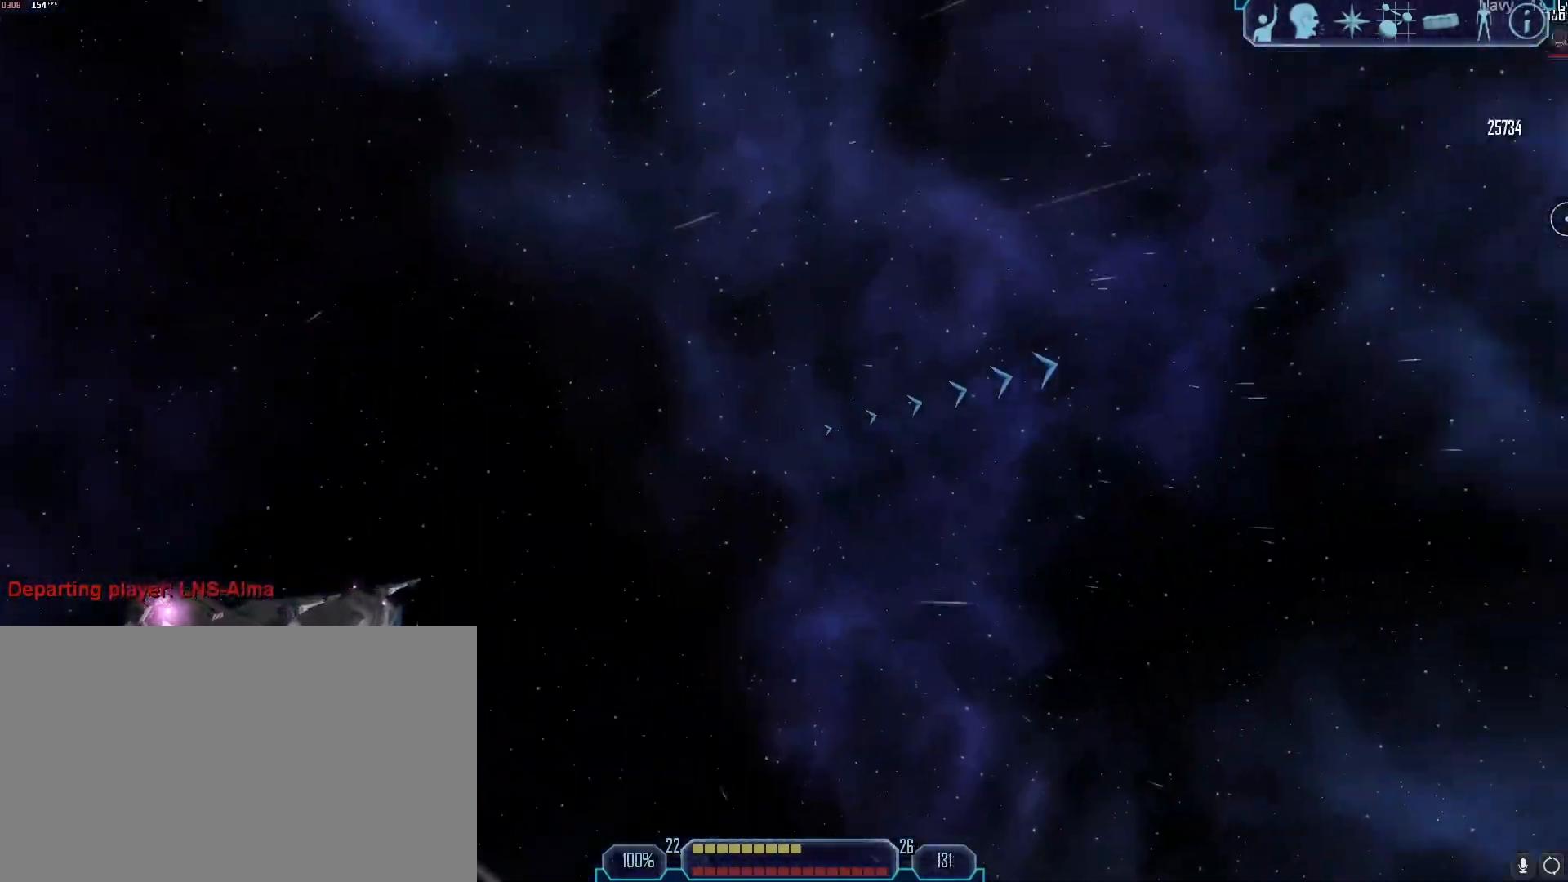
{"keys": ["a", "tab"], "mouse": [], "events": [[67, "2", "down"], [167, "2", "up"], [200, "tab", "down"], [350, "a", "down"]]}
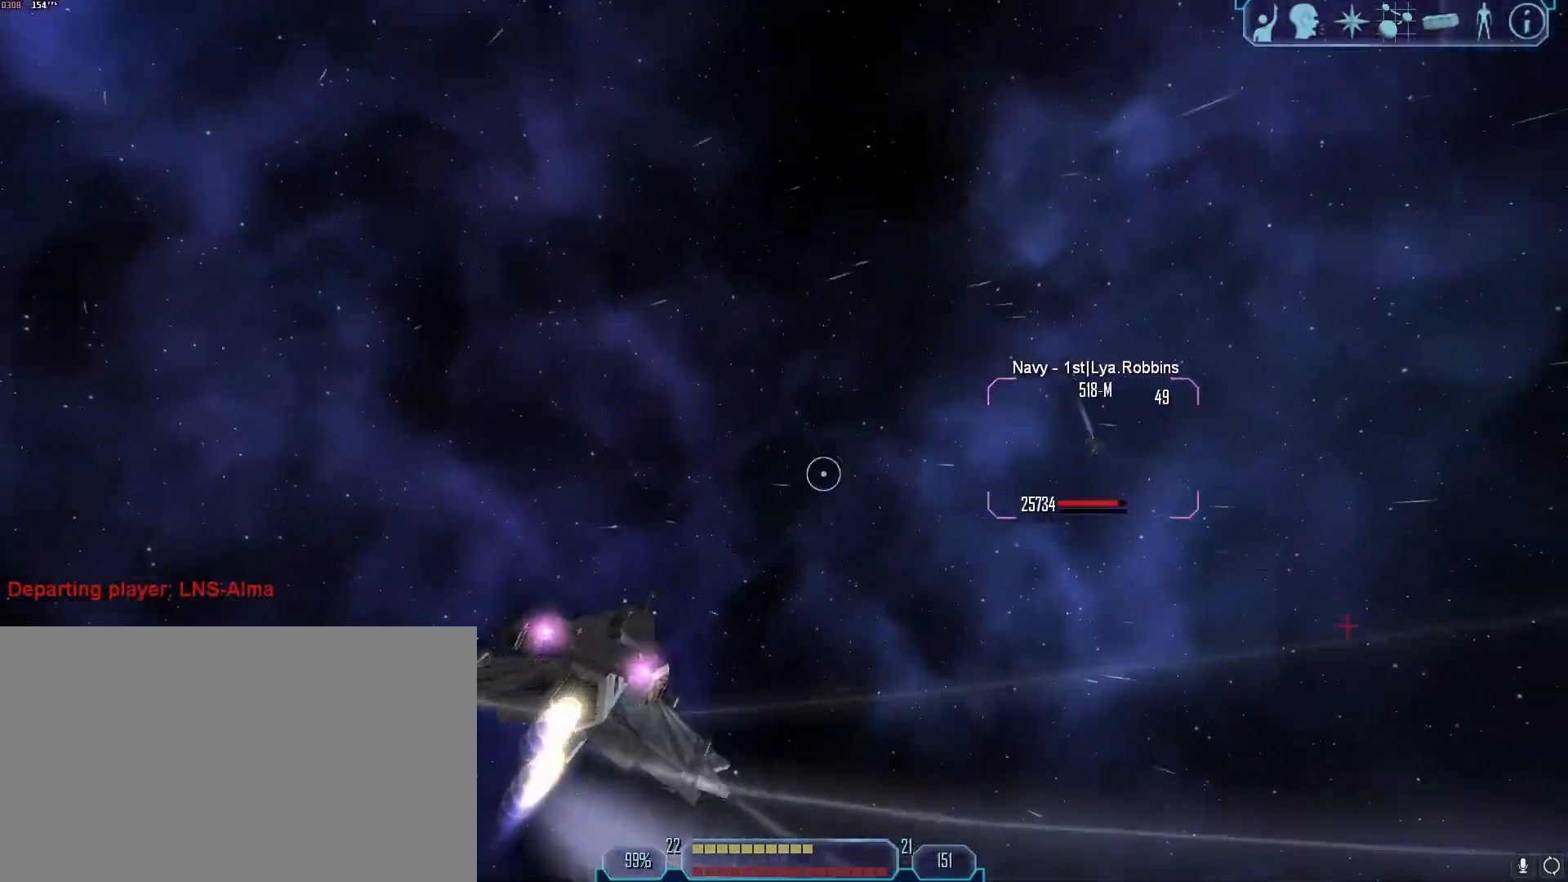
{"keys": [], "mouse": [], "events": [[317, "z", "down"], [417, "a", "up"], [417, "tab", "up"], [417, "z", "up"]]}
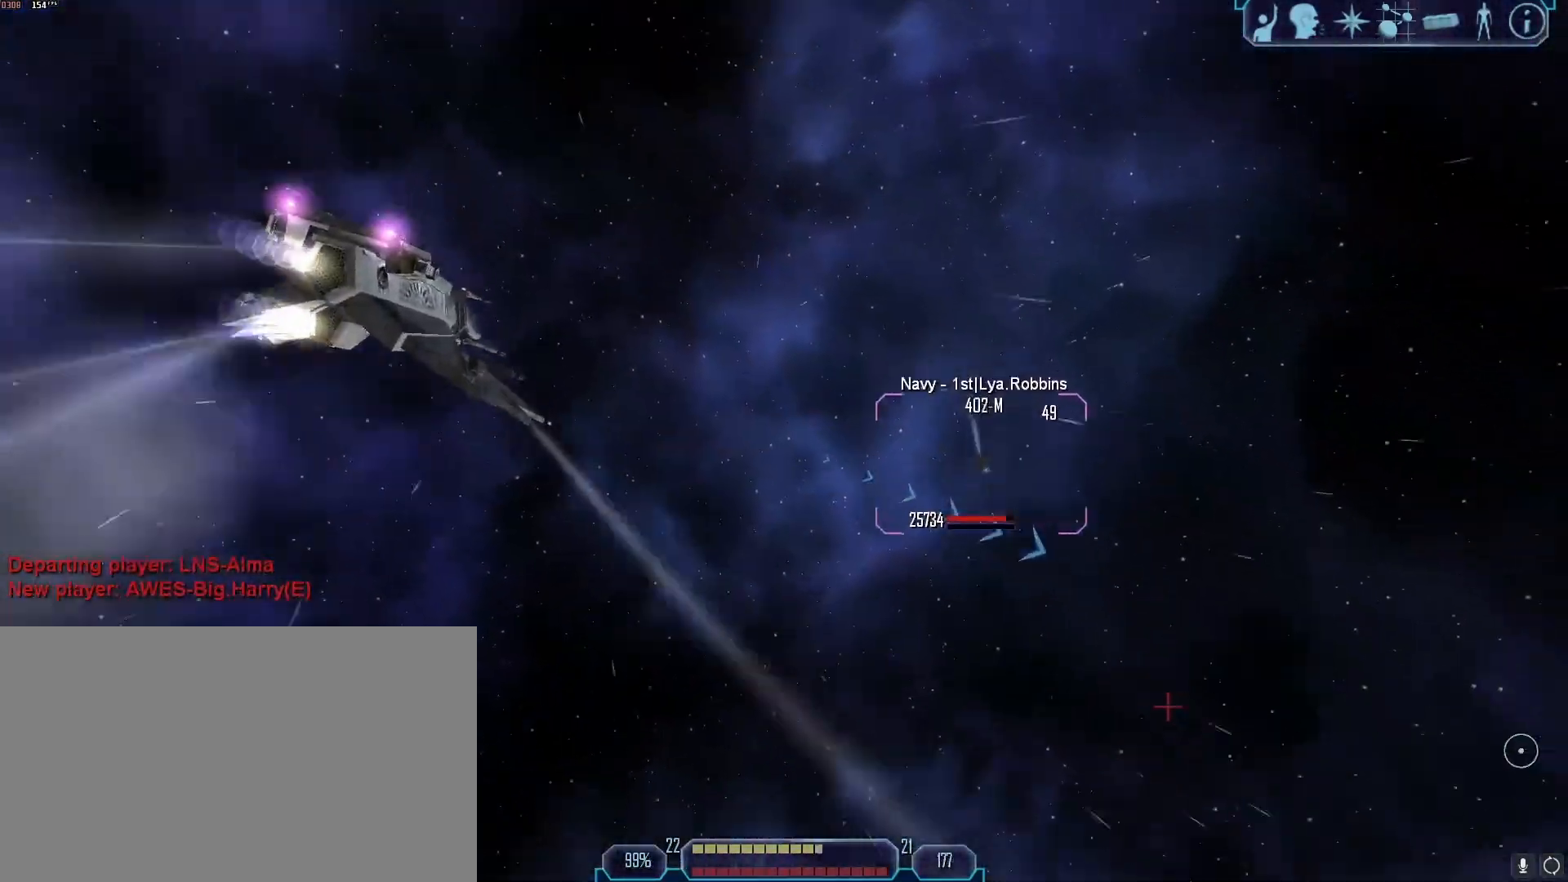
{"keys": ["s", "tab"], "mouse": [], "events": [[417, "s", "down"], [417, "tab", "down"]]}
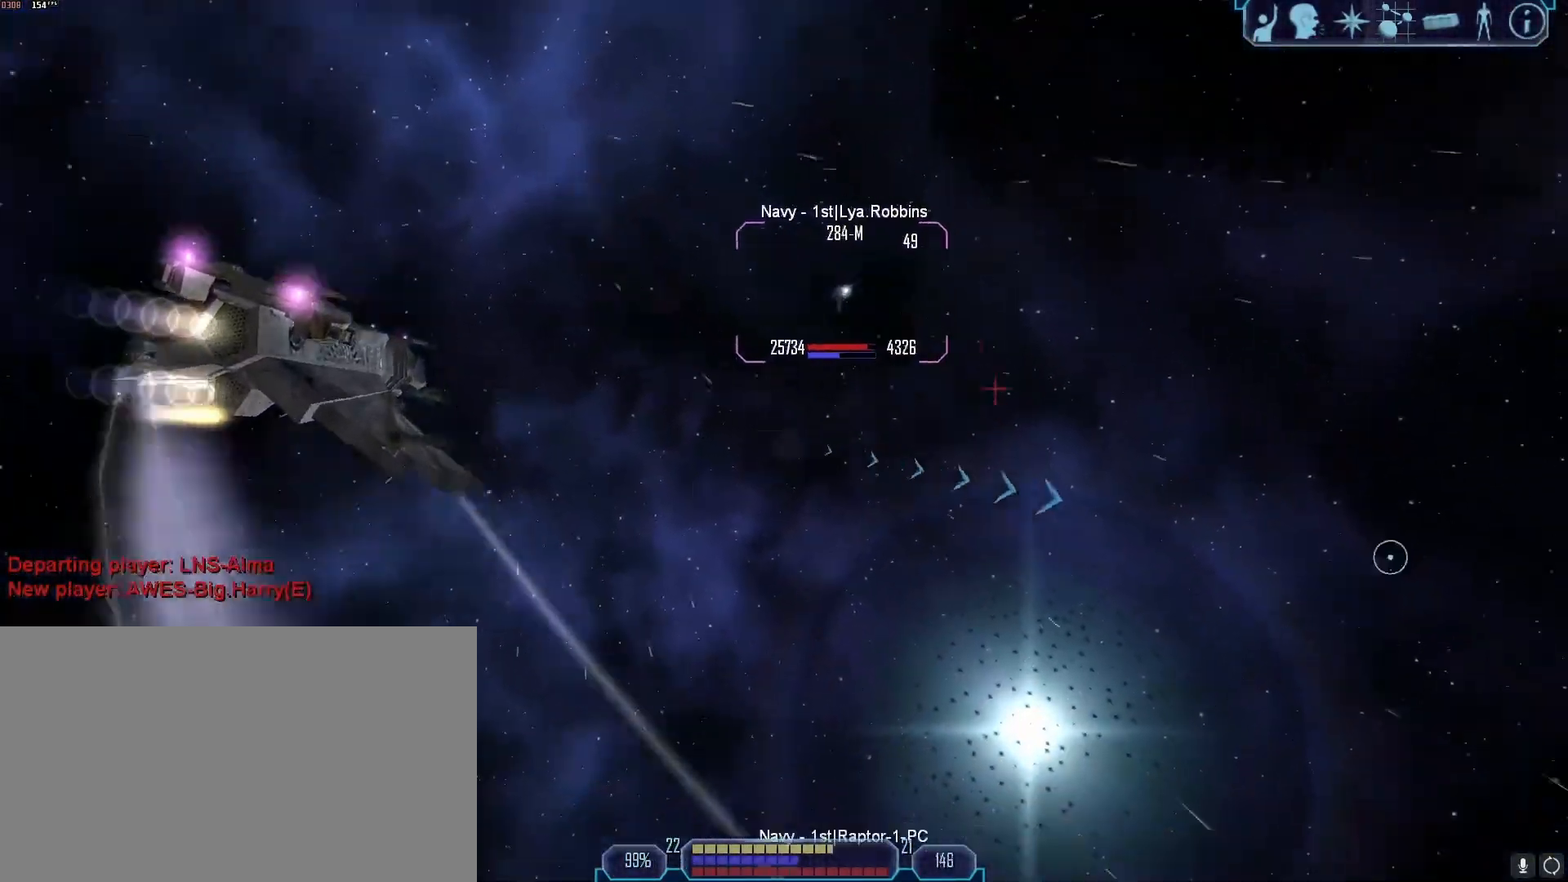
{"keys": ["d"], "mouse": ["right"], "events": [[117, "s", "up"], [150, "tab", "up"], [200, "x", "down"], [250, "d", "down"], [300, "x", "up"], [400, "1", "down"], [483, "1", "up"], [483, "mouse_right", "down"]]}
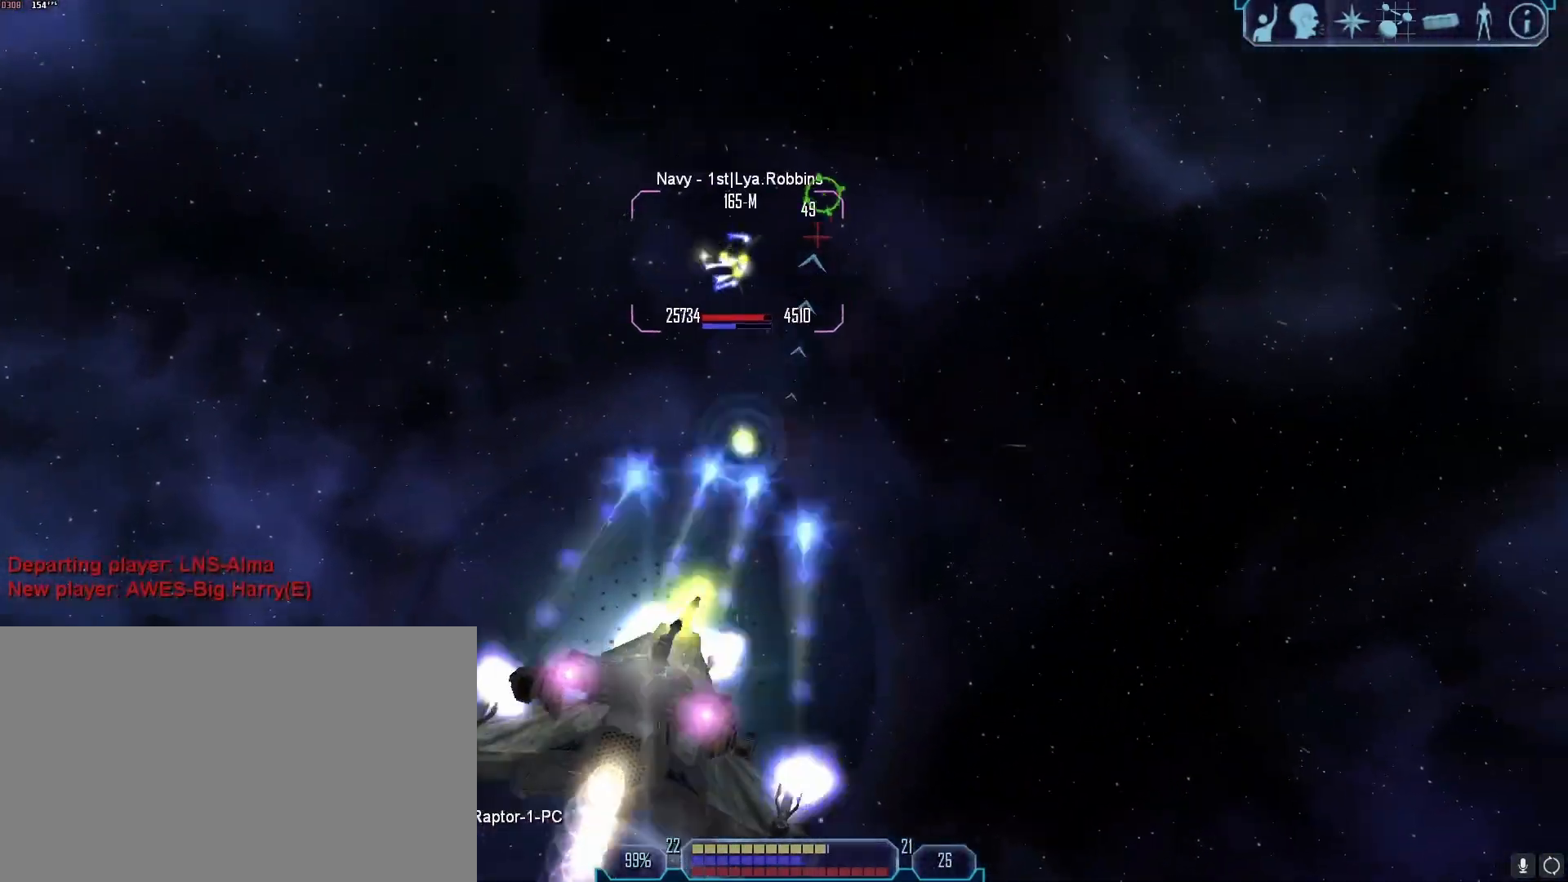
{"keys": ["a"], "mouse": ["right"], "events": [[217, "a", "down"], [217, "d", "up"]]}
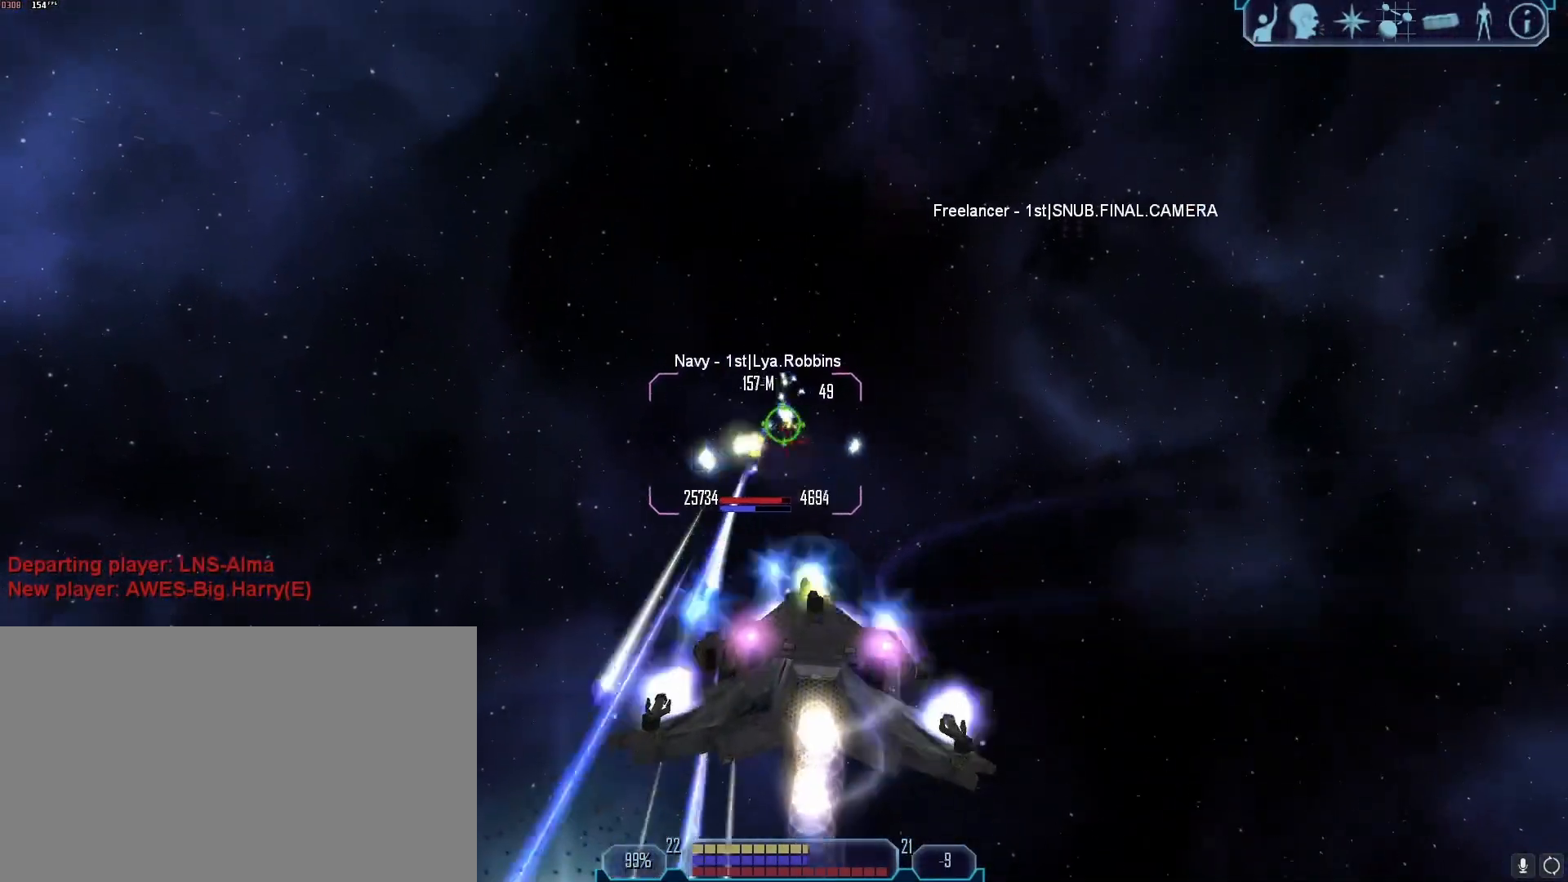
{"keys": ["a", "tab"], "mouse": ["right"], "events": [[233, "tab", "down"]]}
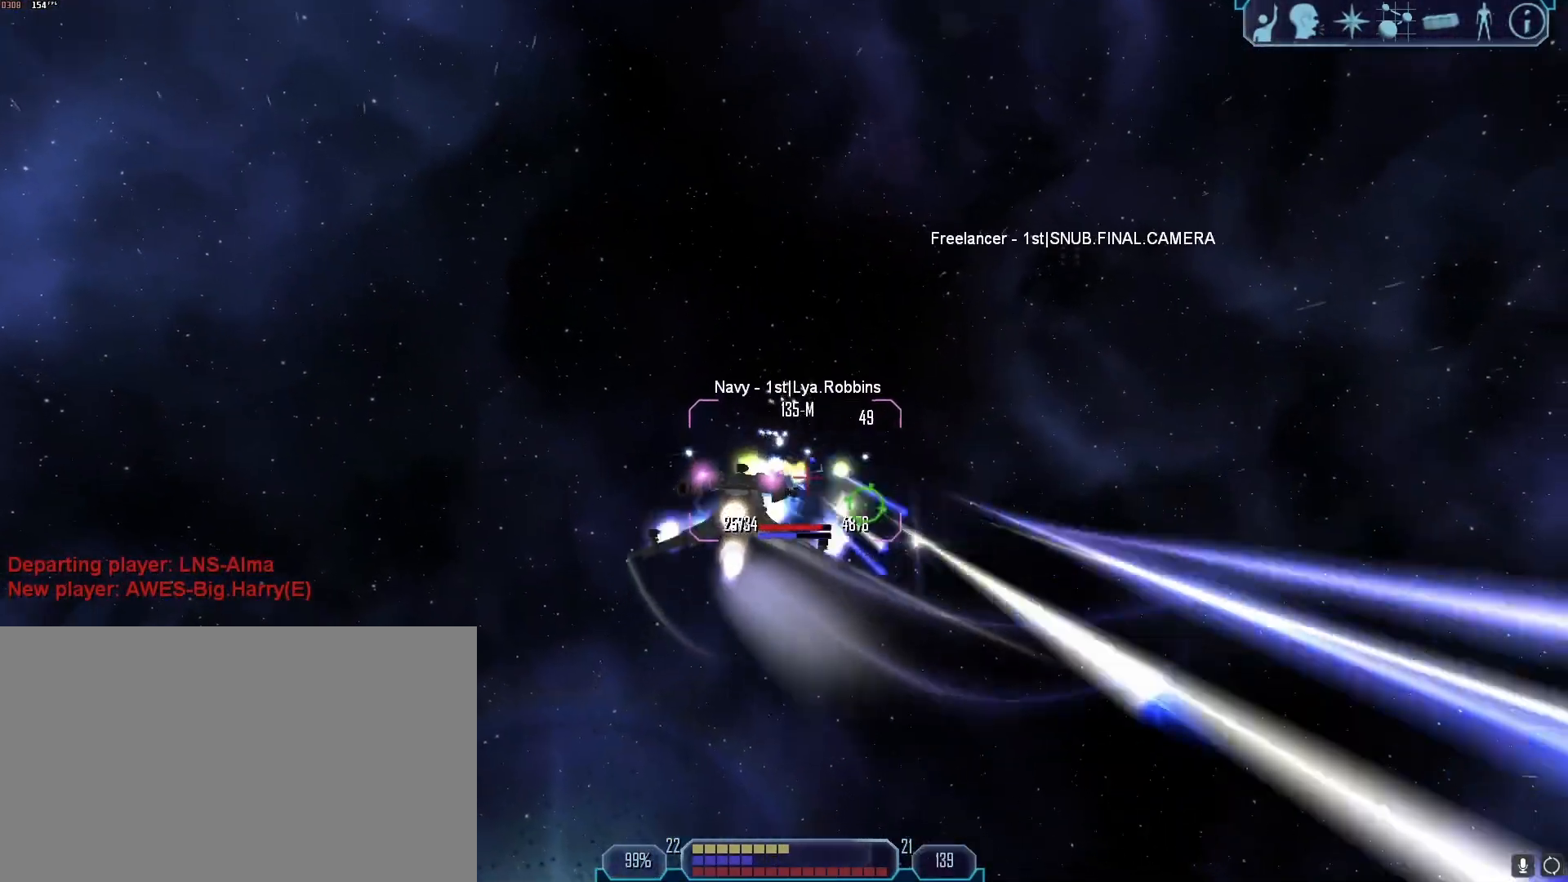
{"keys": ["e", "tab"], "mouse": ["right"], "events": [[483, "a", "up"], [483, "e", "down"]]}
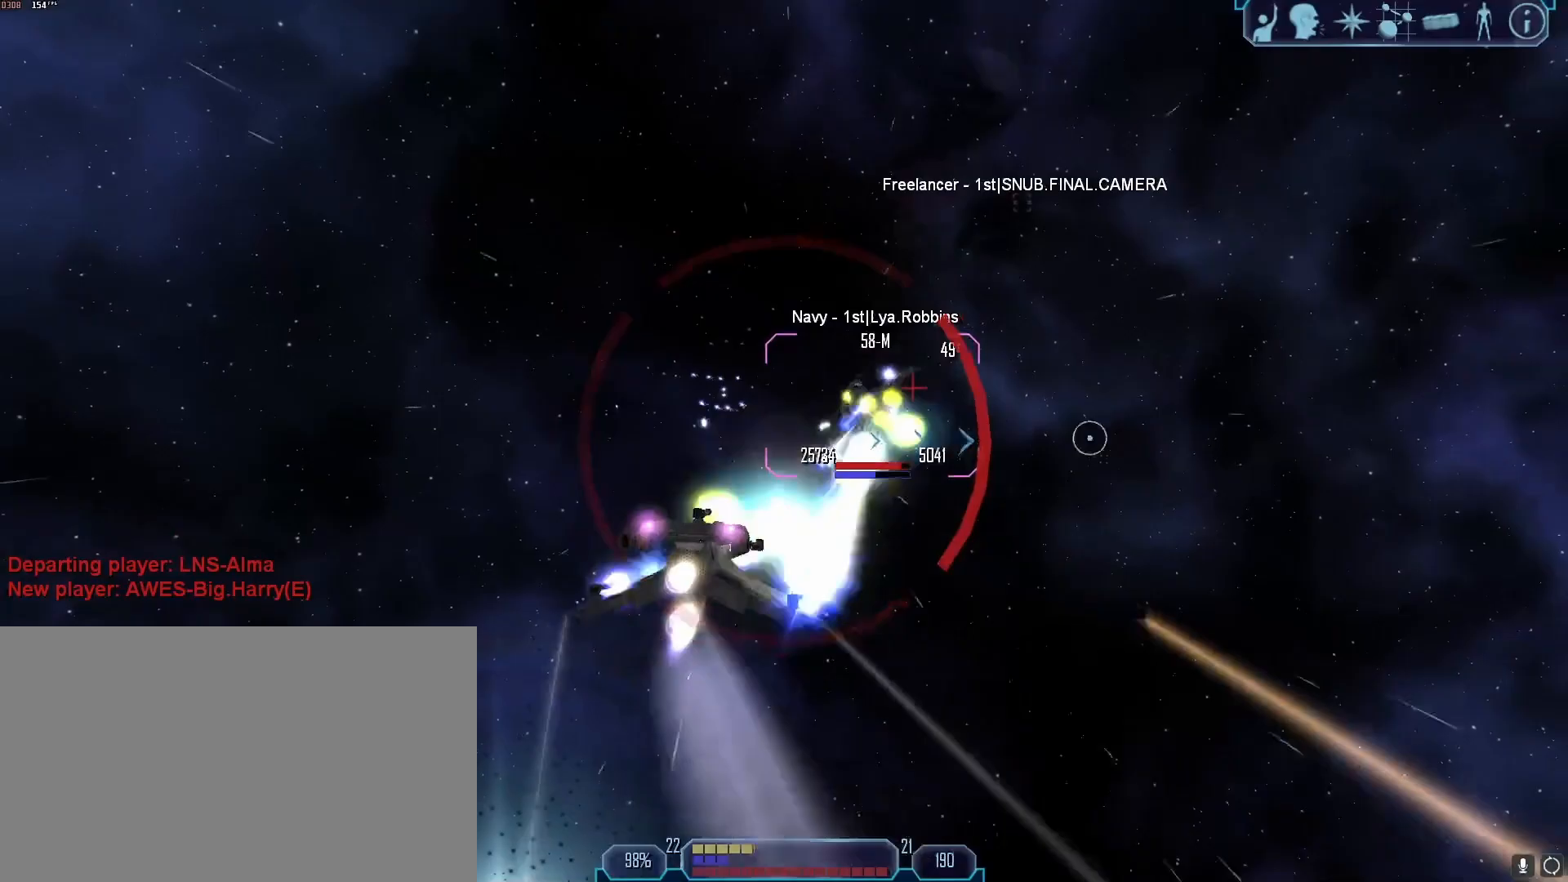
{"keys": ["a", "tab", "z"], "mouse": [], "events": [[83, "e", "up"], [133, "tab", "up"], [317, "a", "down"], [317, "tab", "down"], [500, "mouse_right", "up"], [500, "z", "down"]]}
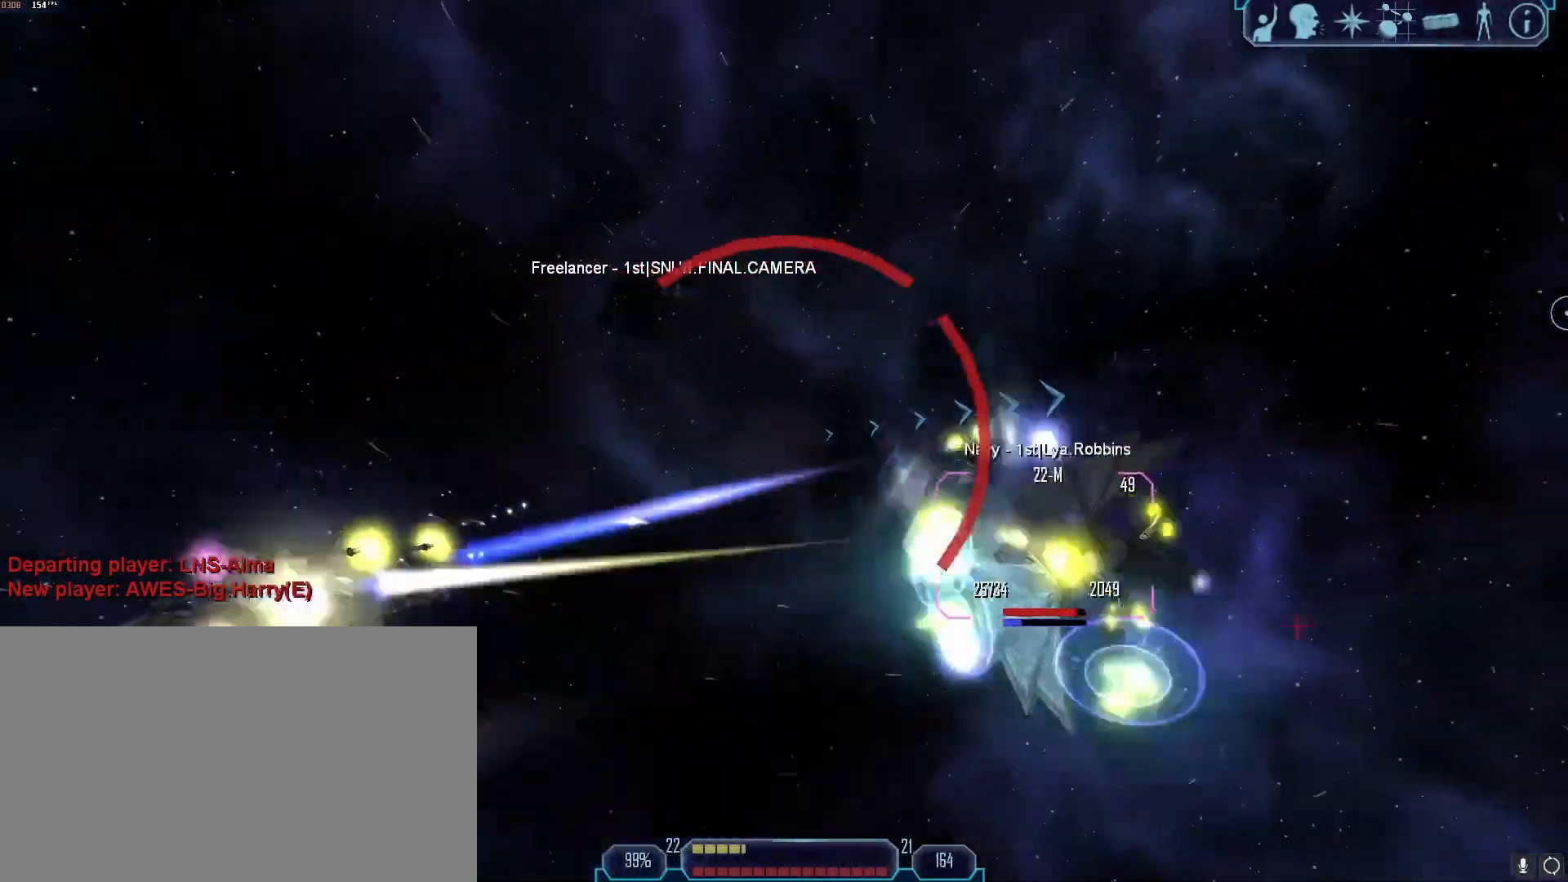
{"keys": [], "mouse": [], "events": [[100, "a", "up"], [100, "tab", "up"], [100, "z", "up"]]}
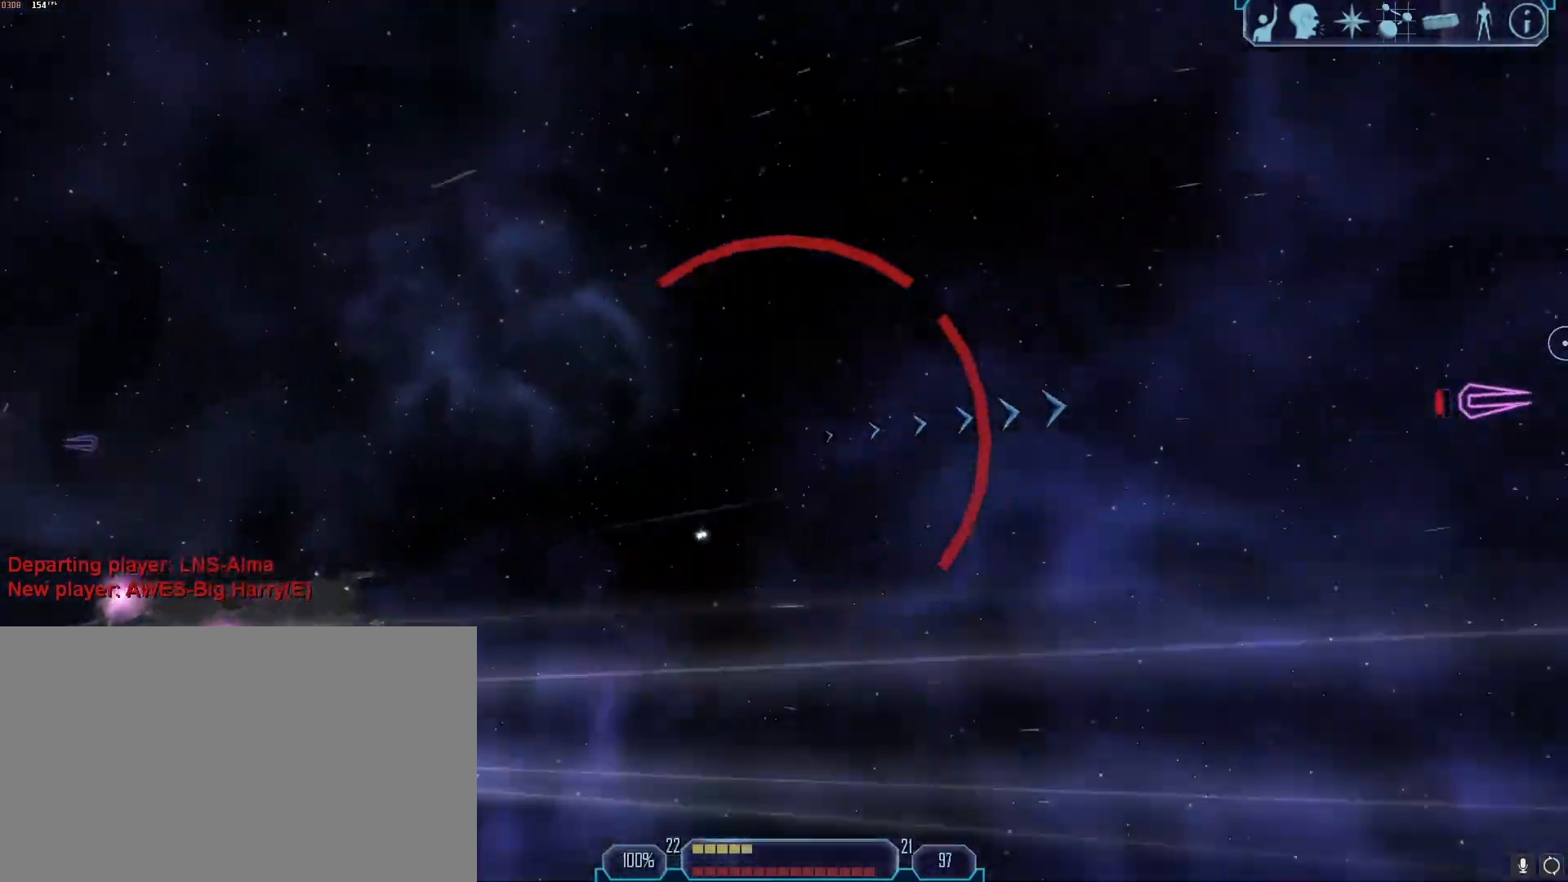
{"keys": ["a", "tab"], "mouse": [], "events": [[67, "x", "down"], [100, "q", "down"], [117, "x", "up"], [150, "d", "down"], [183, "q", "up"], [300, "tab", "down"], [483, "d", "up"], [500, "a", "down"]]}
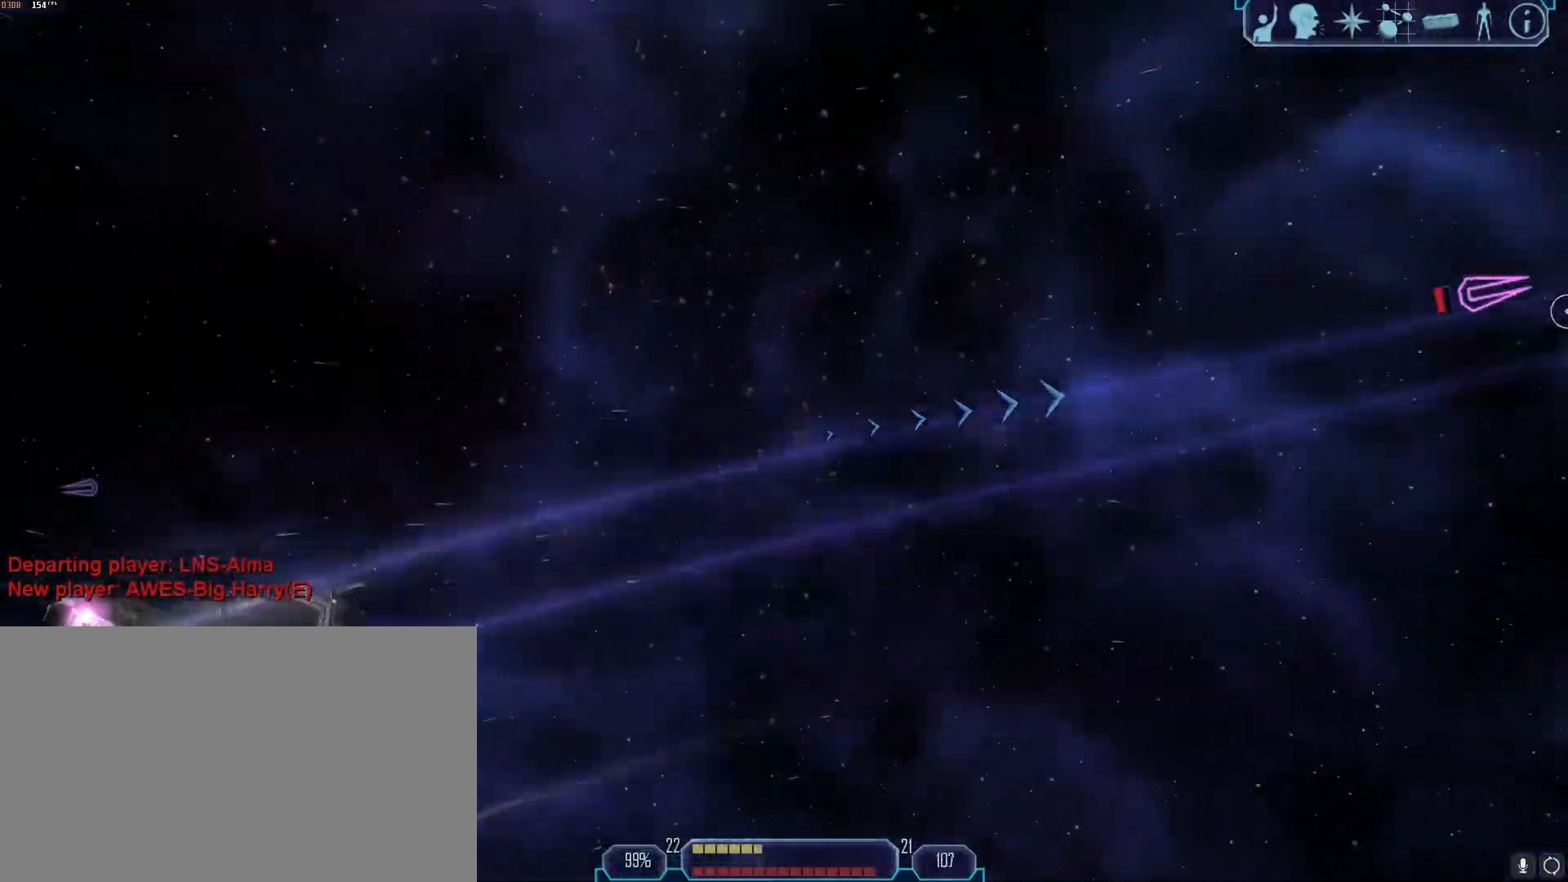
{"keys": [], "mouse": [], "events": [[133, "z", "down"], [217, "z", "up"], [233, "tab", "up"], [267, "a", "up"]]}
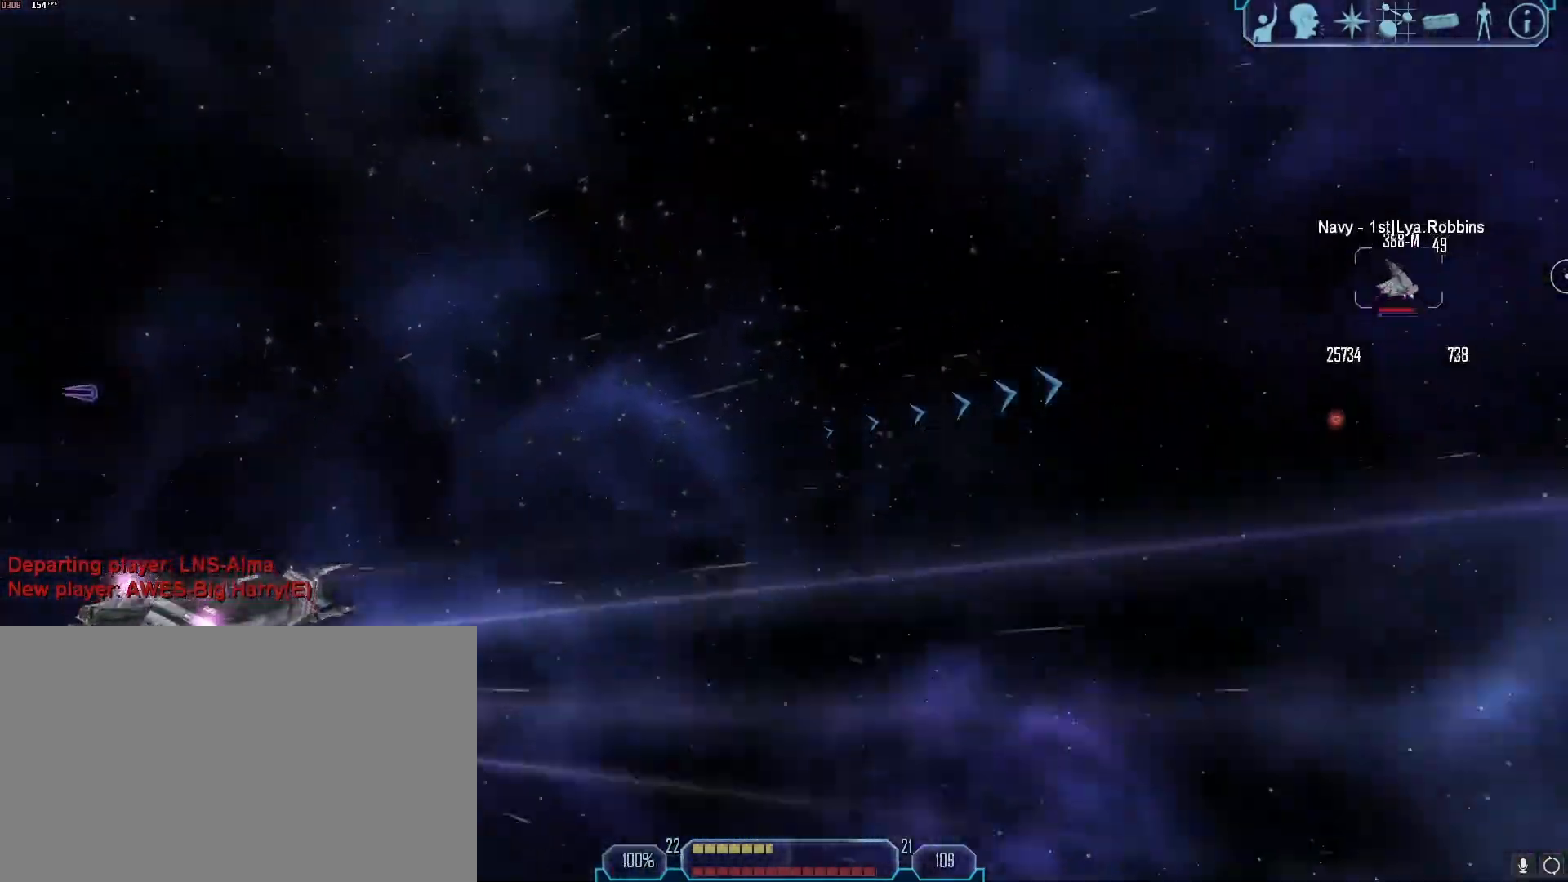
{"keys": ["a", "tab"], "mouse": [], "events": [[100, "g", "down"], [183, "g", "up"], [233, "tab", "down"], [333, "a", "down"]]}
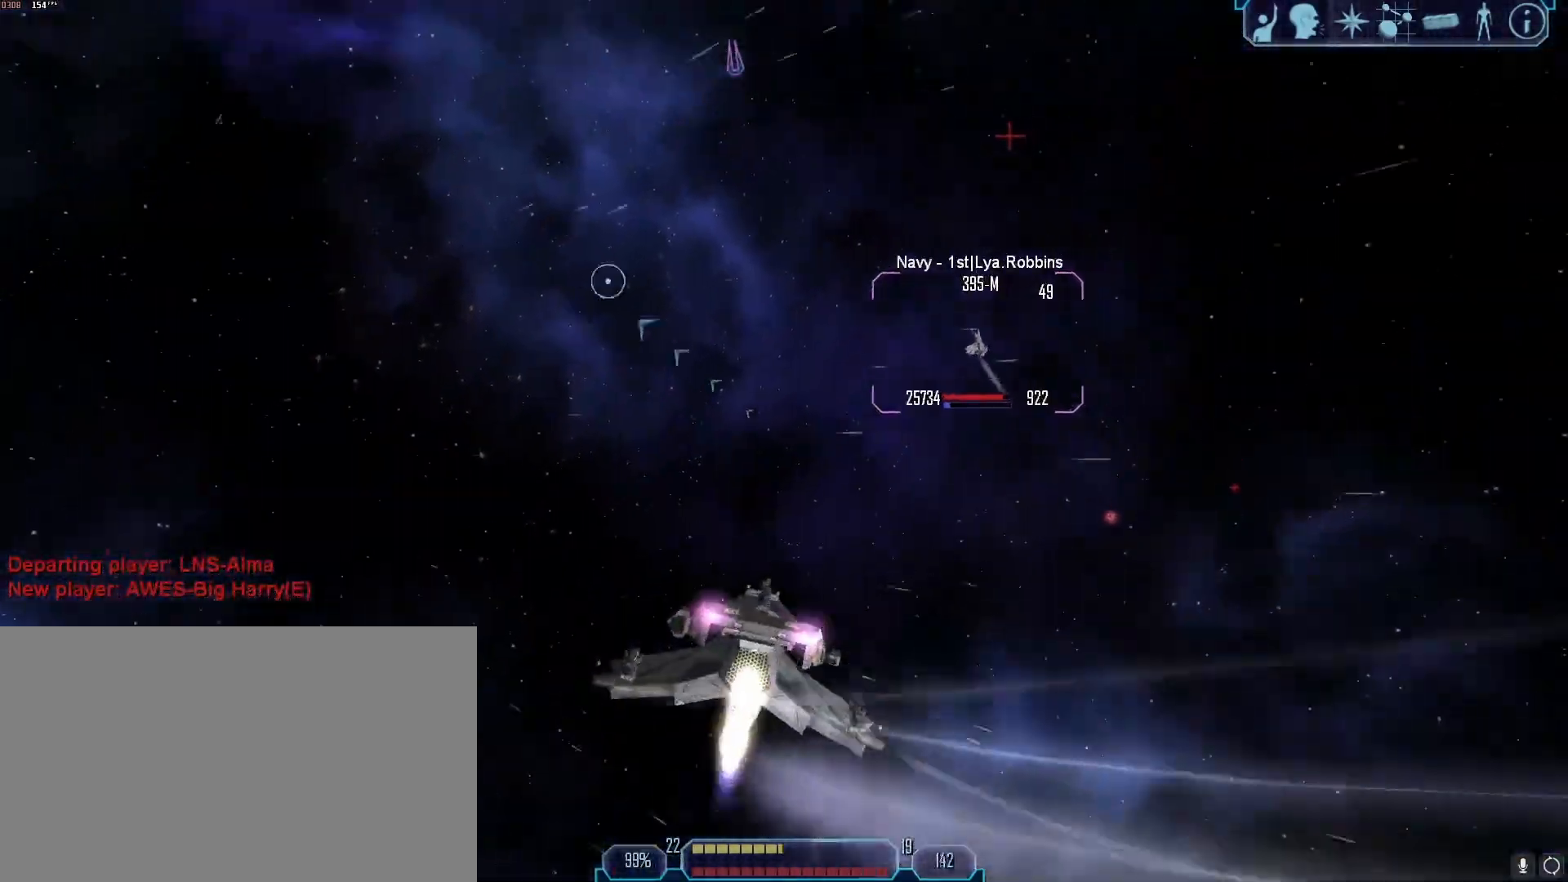
{"keys": [], "mouse": ["right"], "events": [[483, "a", "up"], [483, "mouse_right", "down"], [483, "tab", "up"]]}
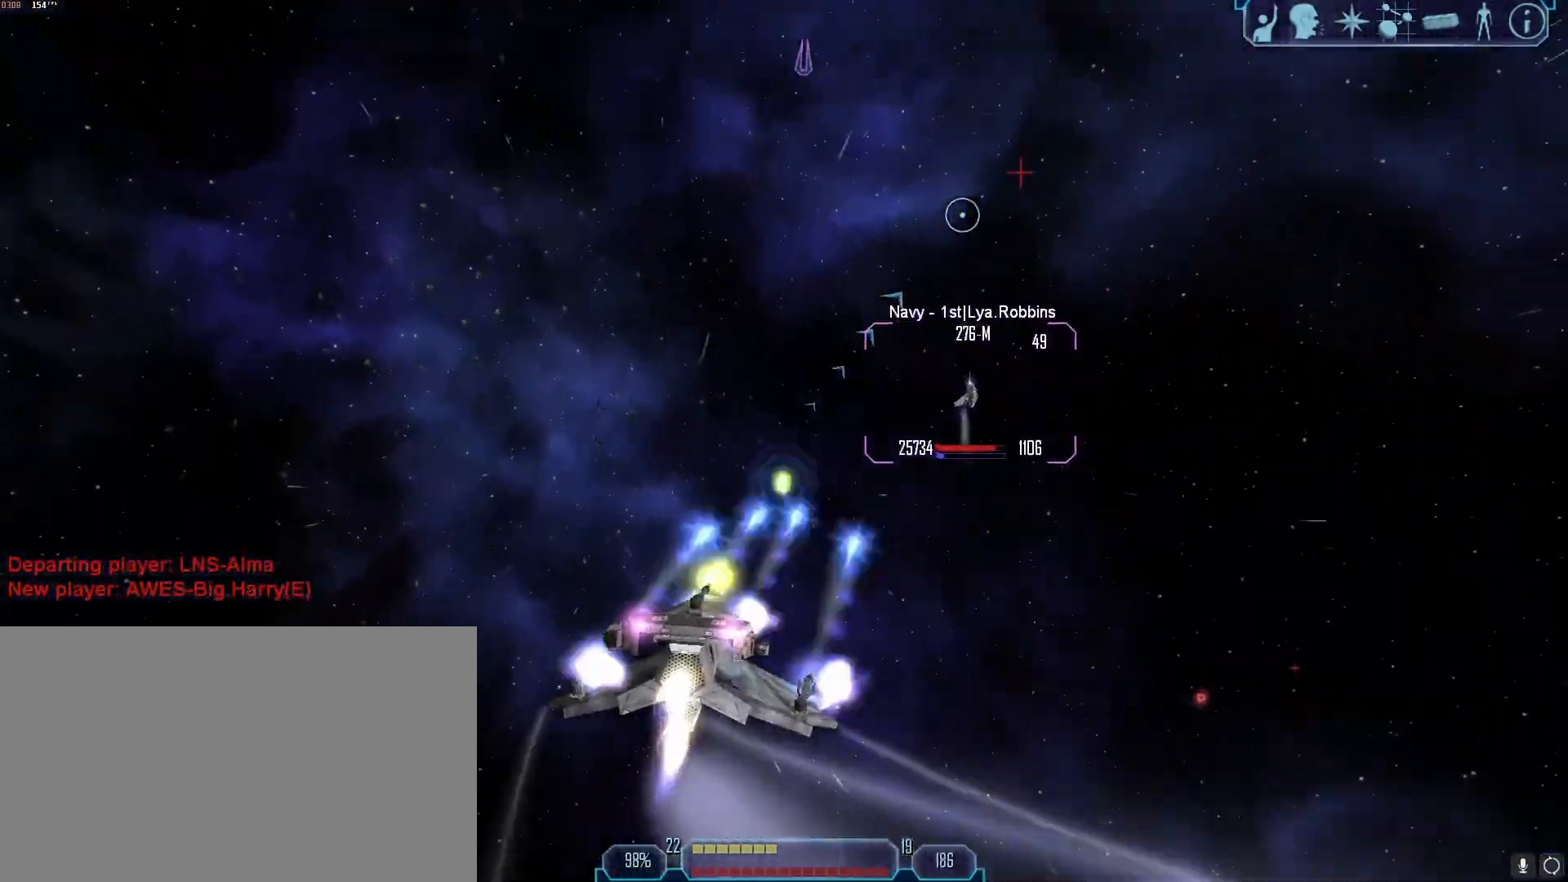
{"keys": ["a", "tab"], "mouse": ["right"], "events": [[83, "s", "down"], [167, "mouse_right", "up"], [400, "mouse_right", "down"], [400, "tab", "down"], [450, "a", "down"], [450, "s", "up"]]}
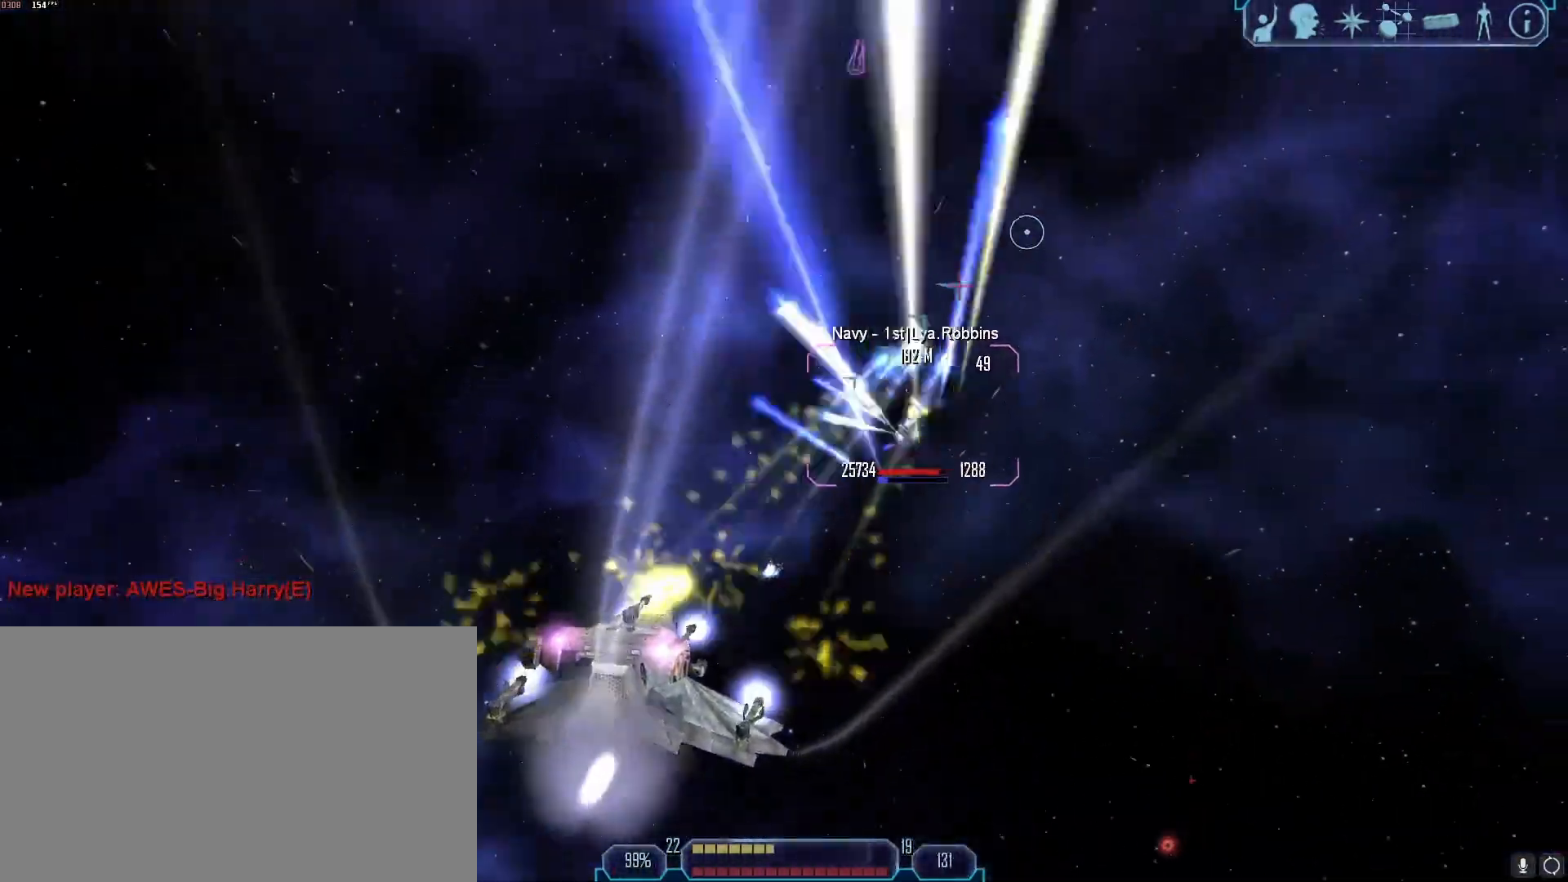
{"keys": ["a", "tab"], "mouse": ["right"], "events": []}
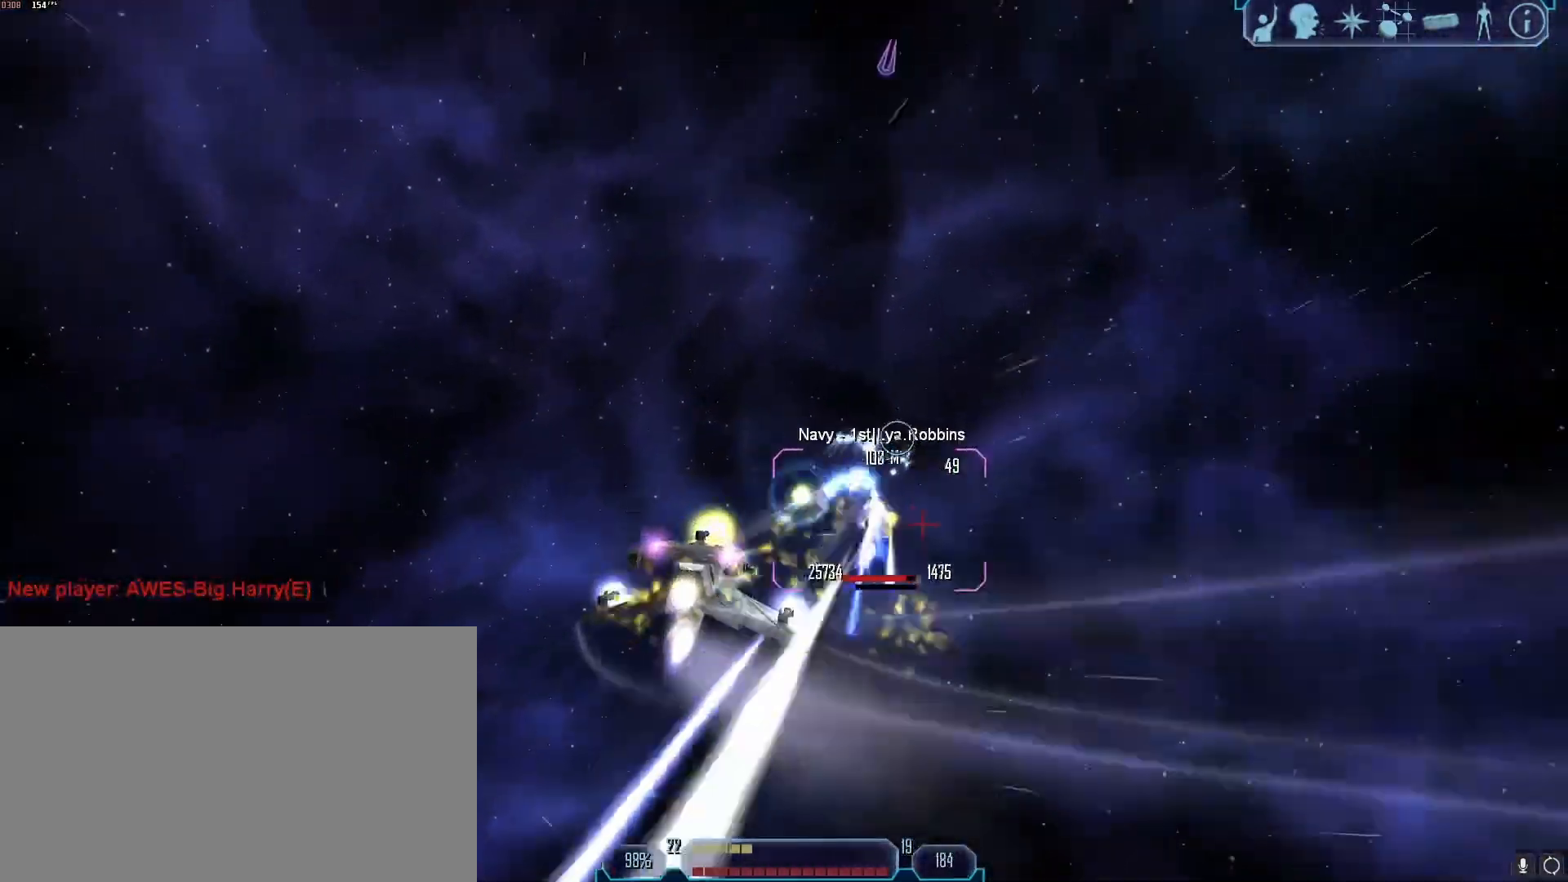
{"keys": ["a", "tab"], "mouse": ["right"], "events": [[17, "tab", "up"], [17, "x", "down"], [167, "x", "up"], [200, "tab", "down"]]}
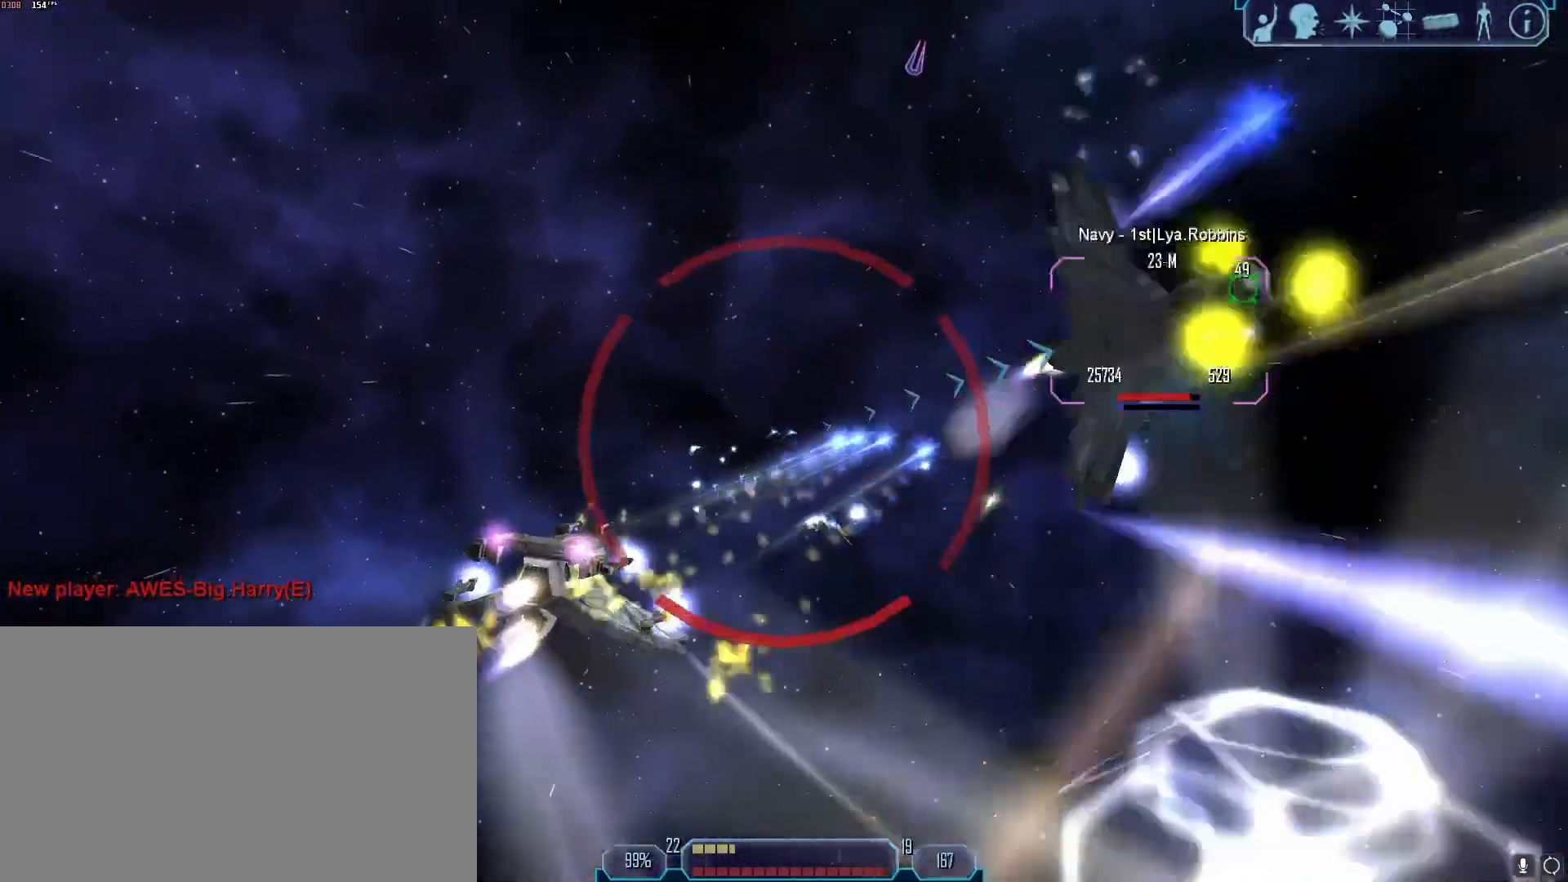
{"keys": ["a"], "mouse": [], "events": [[183, "mouse_right", "up"], [183, "tab", "up"], [217, "x", "down"], [317, "x", "up"]]}
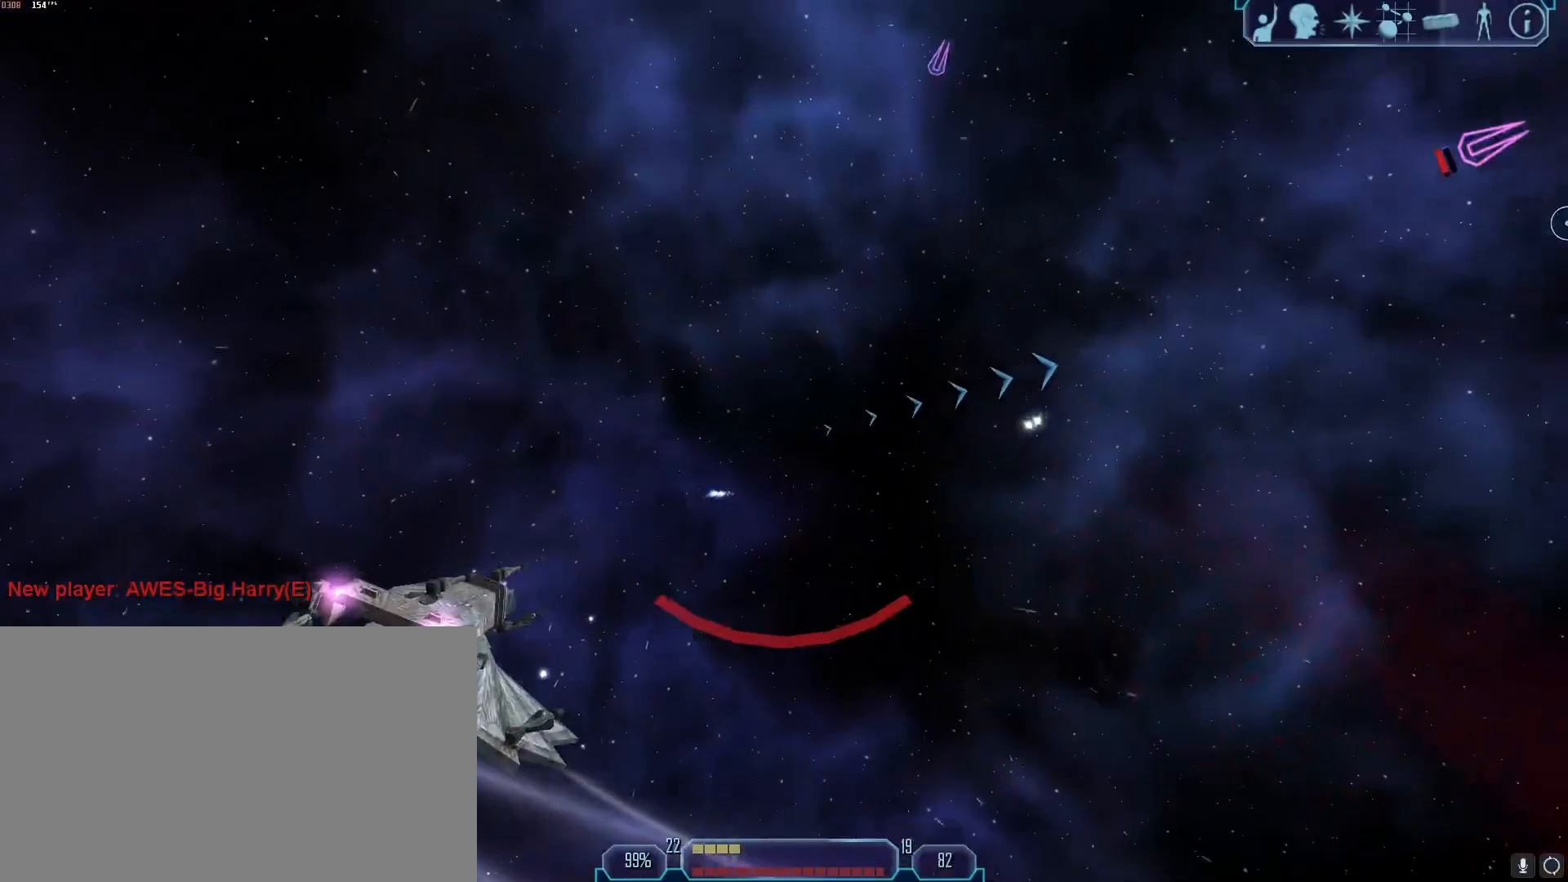
{"keys": ["a", "x"], "mouse": [], "events": [[50, "tab", "down"], [233, "z", "down"], [283, "z", "up"], [383, "tab", "up"], [417, "x", "down"]]}
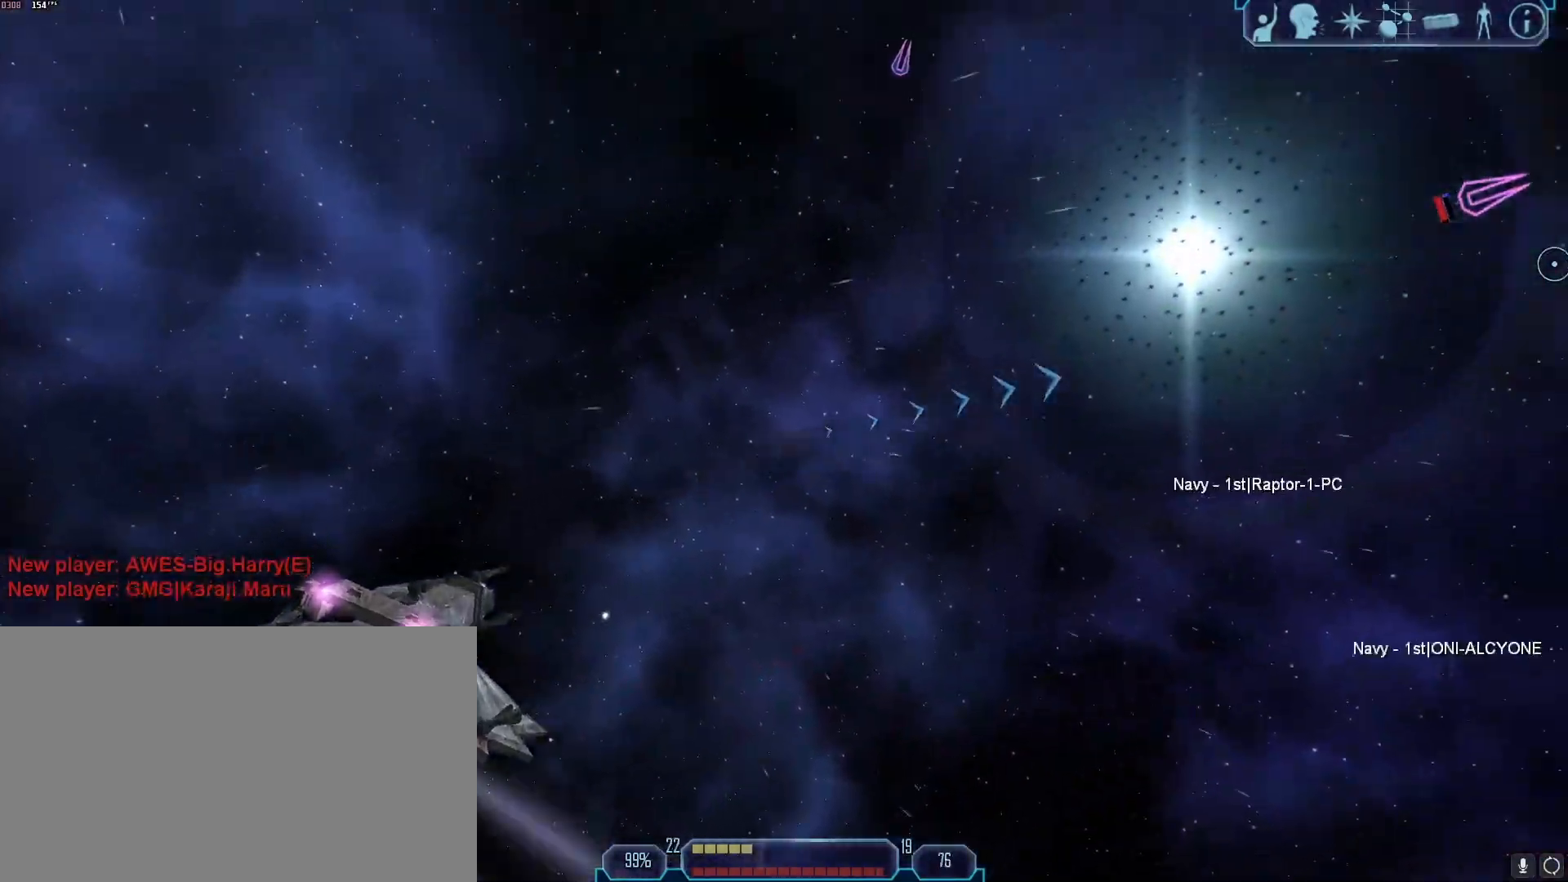
{"keys": ["a", "tab"], "mouse": [], "events": [[17, "x", "up"], [400, "tab", "down"]]}